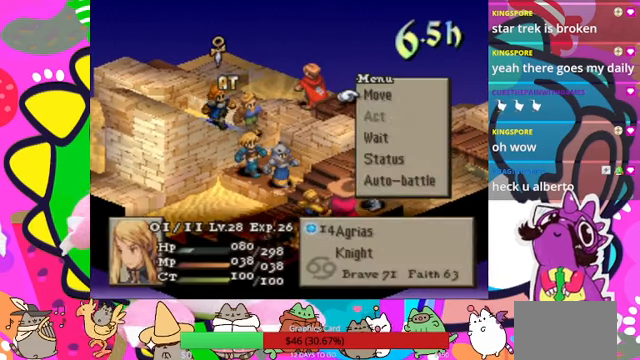
Gameplay with a controller (PlayStation layout); each line is a JSON object with the inputs held at the frame after it. "events" lists button and stick changes between this image and that frame as [ms after this image, input, new state], when the widget could be followed in between. Not read: L3 R3 left_stick right_stick.
{"buttons": ["CIRCLE"], "events": [[400, "CIRCLE", "down"]]}
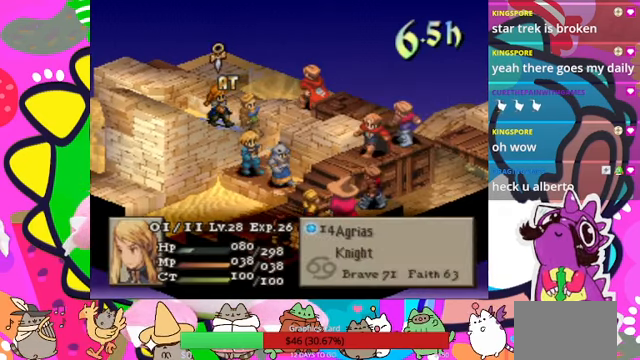
{"buttons": [], "events": [[34, "CIRCLE", "up"]]}
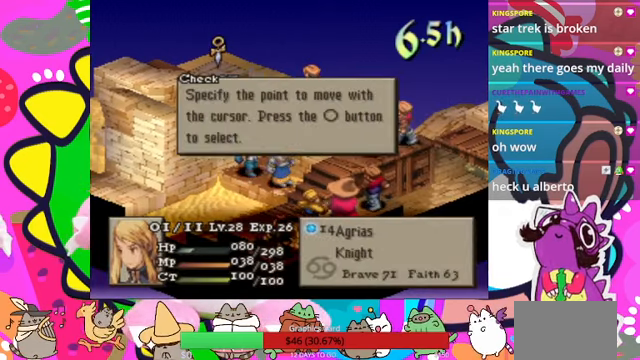
{"buttons": ["CROSS"], "events": [[434, "CROSS", "down"]]}
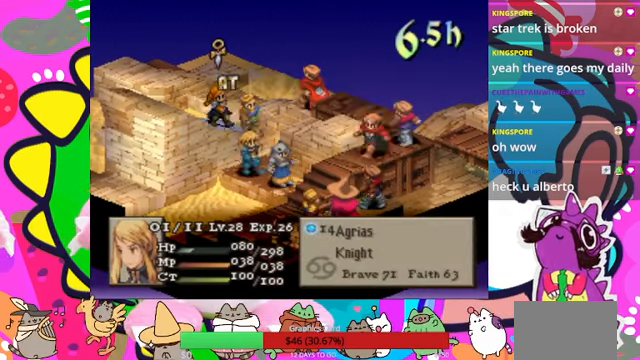
{"buttons": [], "events": [[34, "CROSS", "up"]]}
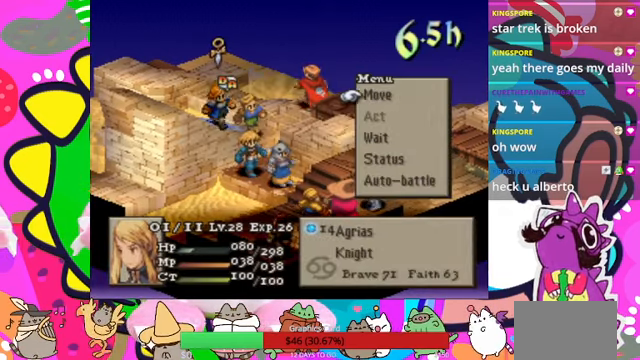
{"buttons": [], "events": [[234, "DPAD_DOWN", "down"], [334, "DPAD_DOWN", "up"], [400, "DPAD_DOWN", "down"], [500, "DPAD_DOWN", "up"]]}
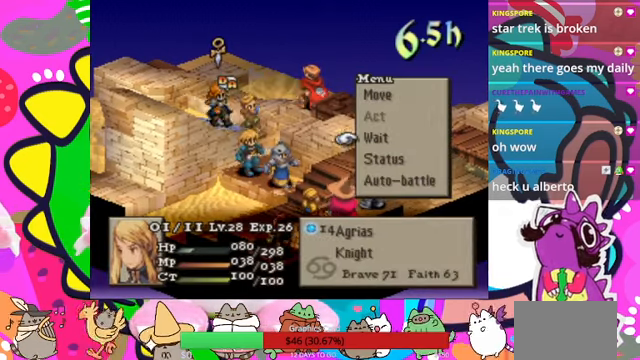
{"buttons": [], "events": []}
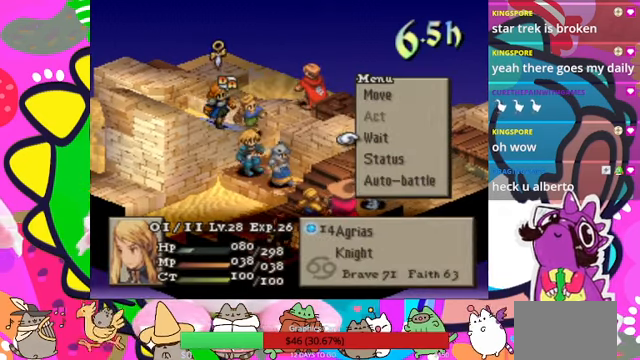
{"buttons": ["CIRCLE"], "events": [[467, "CIRCLE", "down"]]}
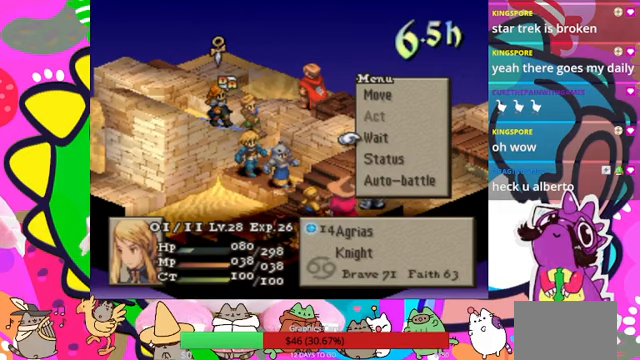
{"buttons": [], "events": [[100, "CIRCLE", "up"]]}
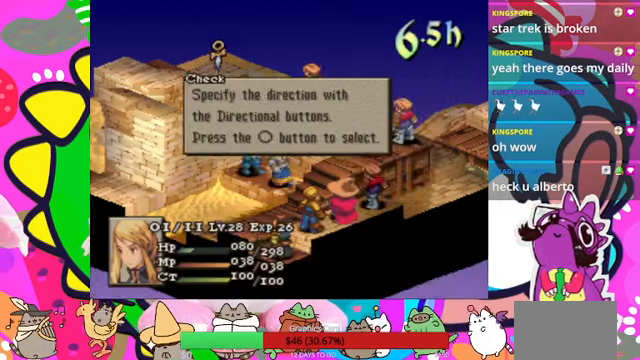
{"buttons": ["DPAD_UP"], "events": [[33, "CROSS", "down"], [133, "CROSS", "up"], [433, "DPAD_UP", "down"]]}
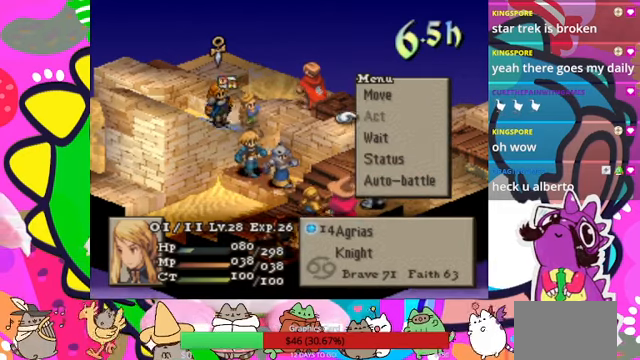
{"buttons": ["DPAD_UP"], "events": [[100, "DPAD_UP", "up"], [467, "DPAD_UP", "down"]]}
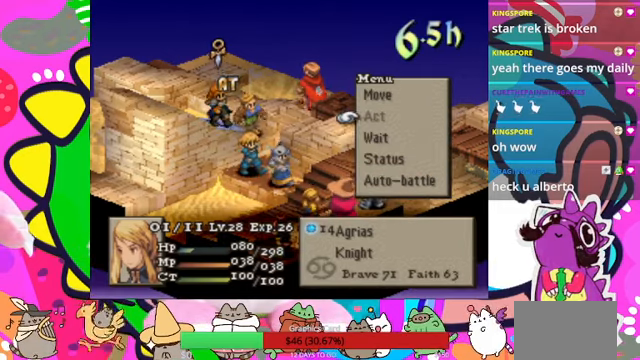
{"buttons": [], "events": [[33, "DPAD_UP", "up"], [133, "CIRCLE", "down"], [267, "CIRCLE", "up"], [367, "CIRCLE", "down"], [433, "CIRCLE", "up"]]}
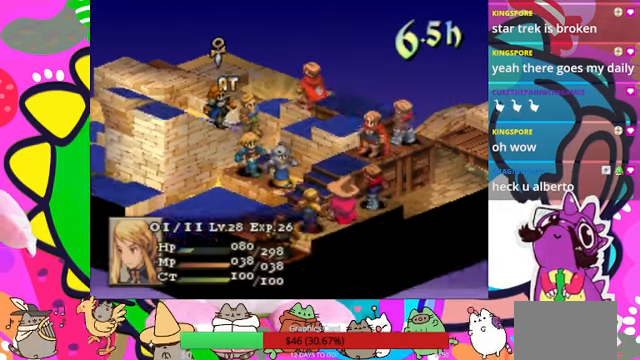
{"buttons": [], "events": [[100, "DPAD_DOWN", "down"], [200, "DPAD_DOWN", "up"], [267, "DPAD_DOWN", "down"], [333, "DPAD_DOWN", "up"], [400, "DPAD_DOWN", "down"], [500, "DPAD_DOWN", "up"]]}
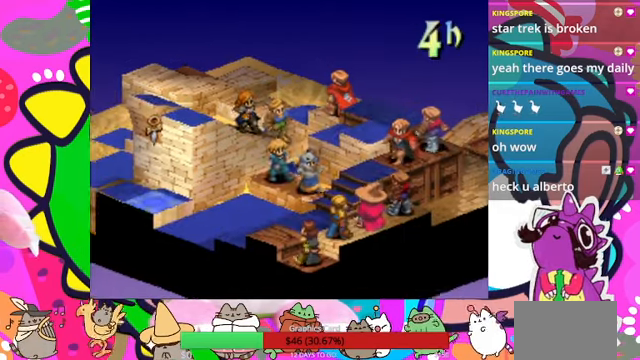
{"buttons": [], "events": []}
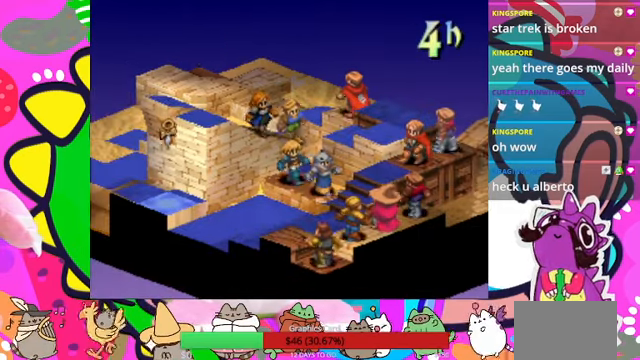
{"buttons": [], "events": []}
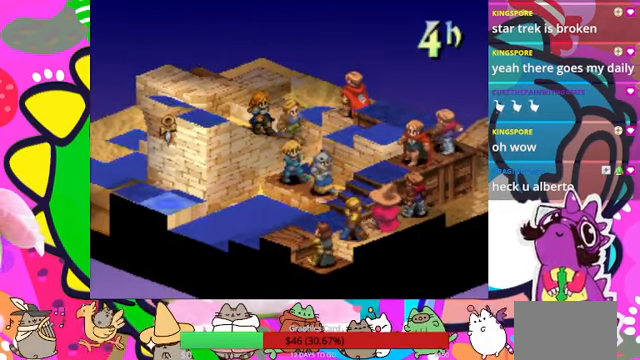
{"buttons": [], "events": [[233, "DPAD_LEFT", "down"], [333, "DPAD_LEFT", "up"]]}
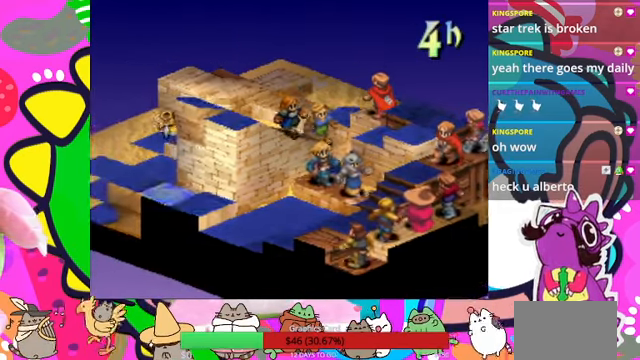
{"buttons": [], "events": []}
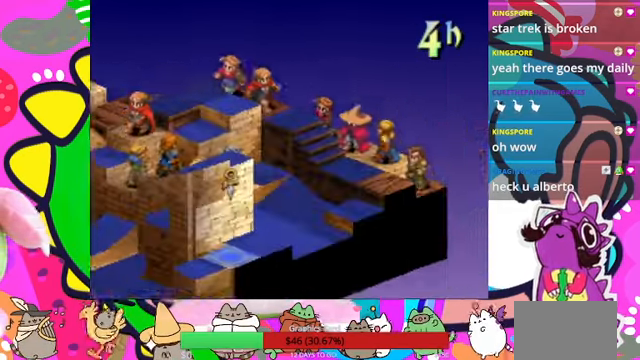
{"buttons": ["DPAD_DOWN"], "events": [[500, "DPAD_DOWN", "down"]]}
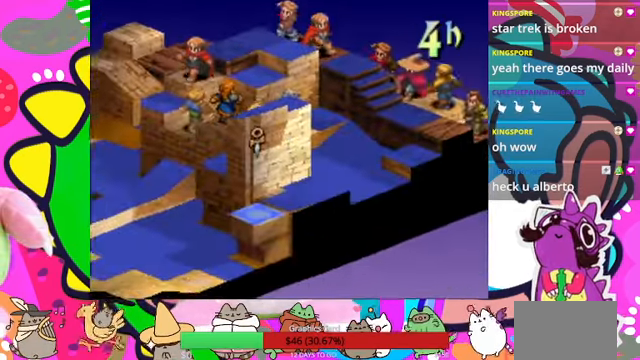
{"buttons": ["CIRCLE"], "events": [[33, "DPAD_DOWN", "up"], [167, "DPAD_LEFT", "down"], [267, "DPAD_LEFT", "up"], [500, "CIRCLE", "down"]]}
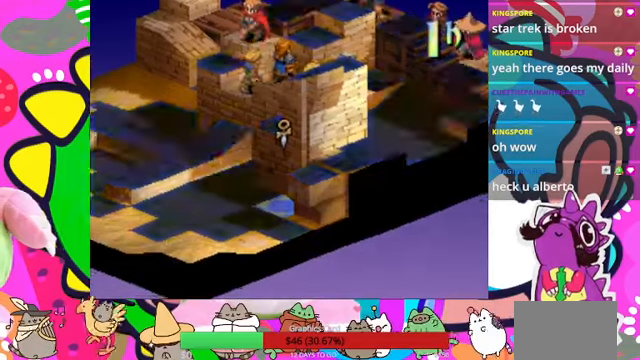
{"buttons": [], "events": [[166, "CIRCLE", "up"]]}
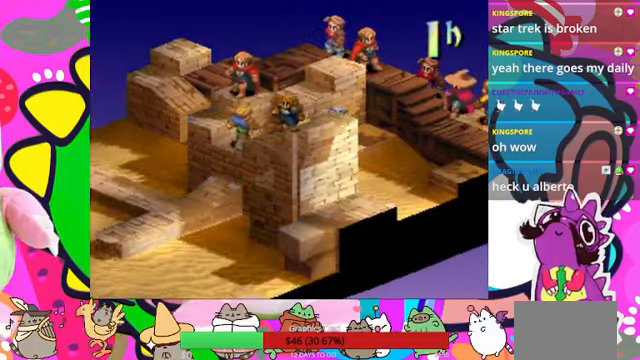
{"buttons": [], "events": []}
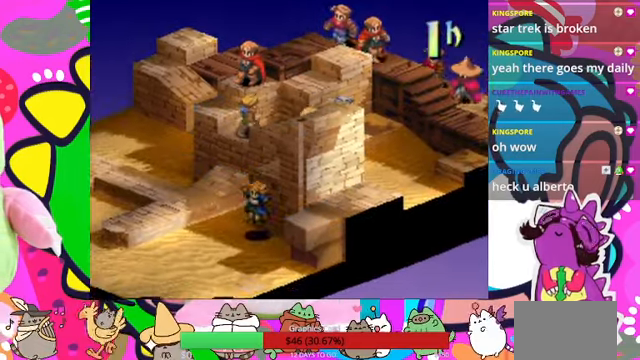
{"buttons": [], "events": []}
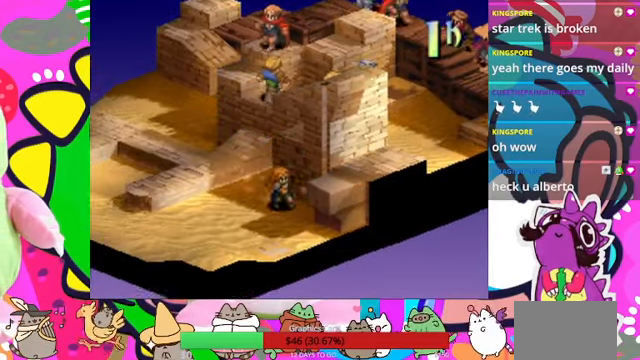
{"buttons": [], "events": []}
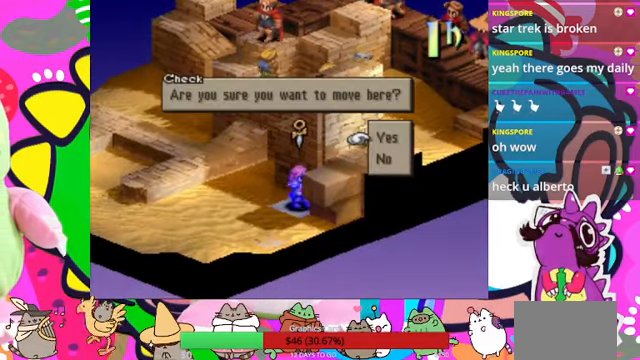
{"buttons": [], "events": []}
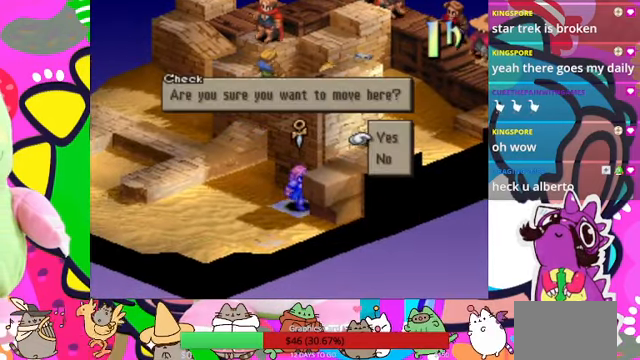
{"buttons": [], "events": [[33, "CIRCLE", "down"], [100, "CIRCLE", "up"]]}
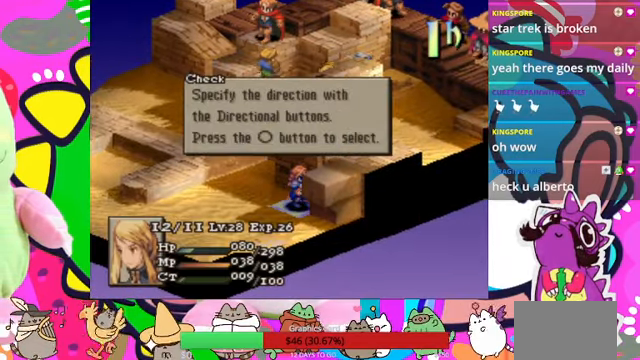
{"buttons": [], "events": [[266, "CIRCLE", "down"], [400, "CIRCLE", "up"]]}
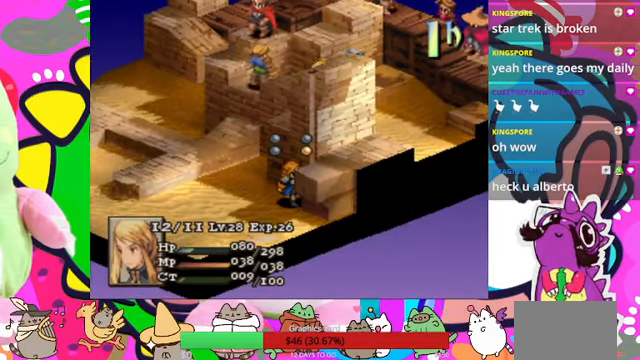
{"buttons": [], "events": [[266, "CIRCLE", "down"], [366, "CIRCLE", "up"]]}